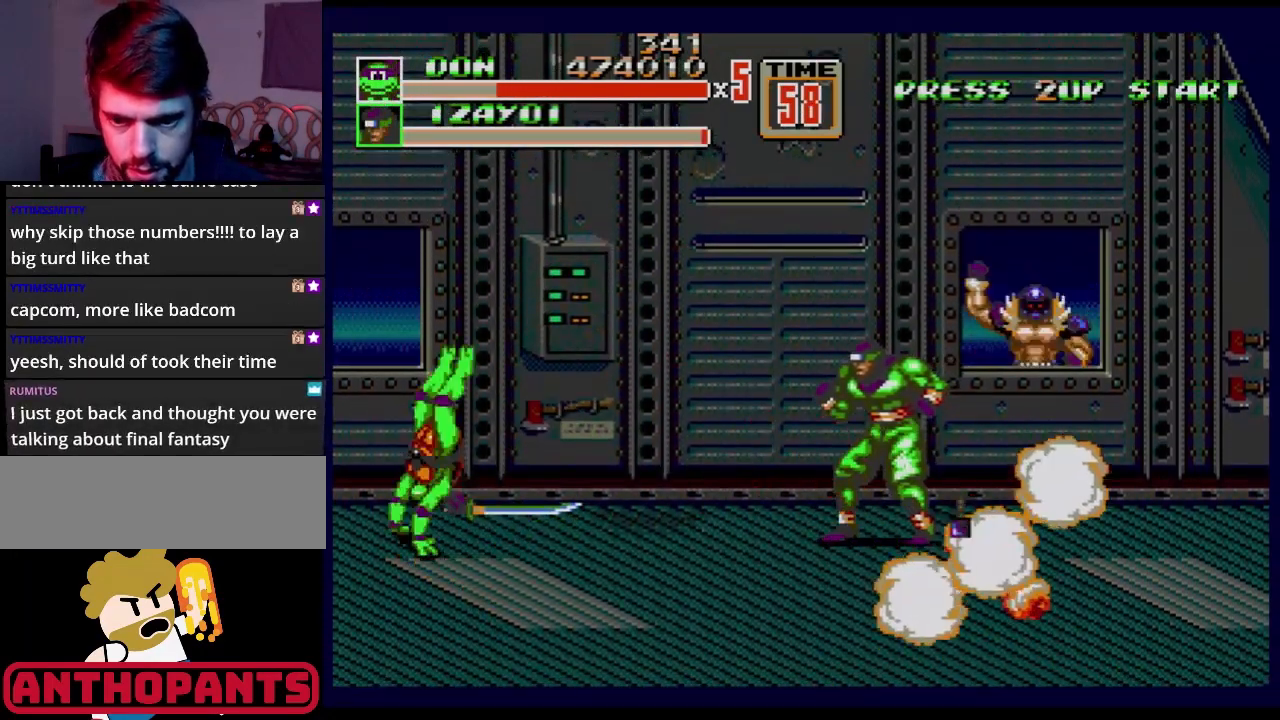
Gameplay with a controller (Xbox layout); each line is a JSON object with the inputs held at the frame after it. "events" lists button and stick changes between this image and that frame as [ms after this image, input, new state], when the widget could be followed in between. Not read: L1 L2 L3 R1 R2 R3.
{"buttons": ["DPAD_UP", "DPAD_RIGHT"], "events": [[284, "DPAD_RIGHT", "up"], [401, "DPAD_RIGHT", "down"]]}
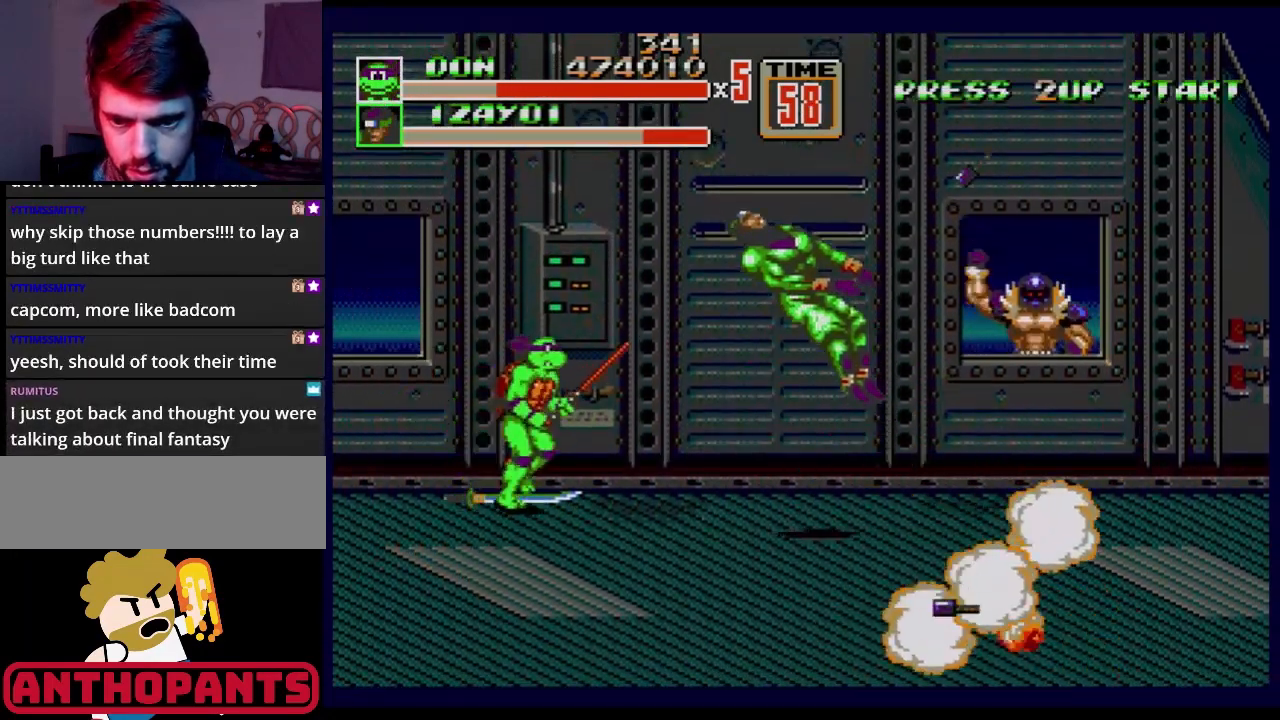
{"buttons": ["DPAD_RIGHT"], "events": [[67, "DPAD_RIGHT", "up"], [100, "DPAD_UP", "up"], [167, "B", "down"], [267, "B", "up"], [317, "DPAD_RIGHT", "down"], [367, "DPAD_RIGHT", "up"], [417, "DPAD_RIGHT", "down"]]}
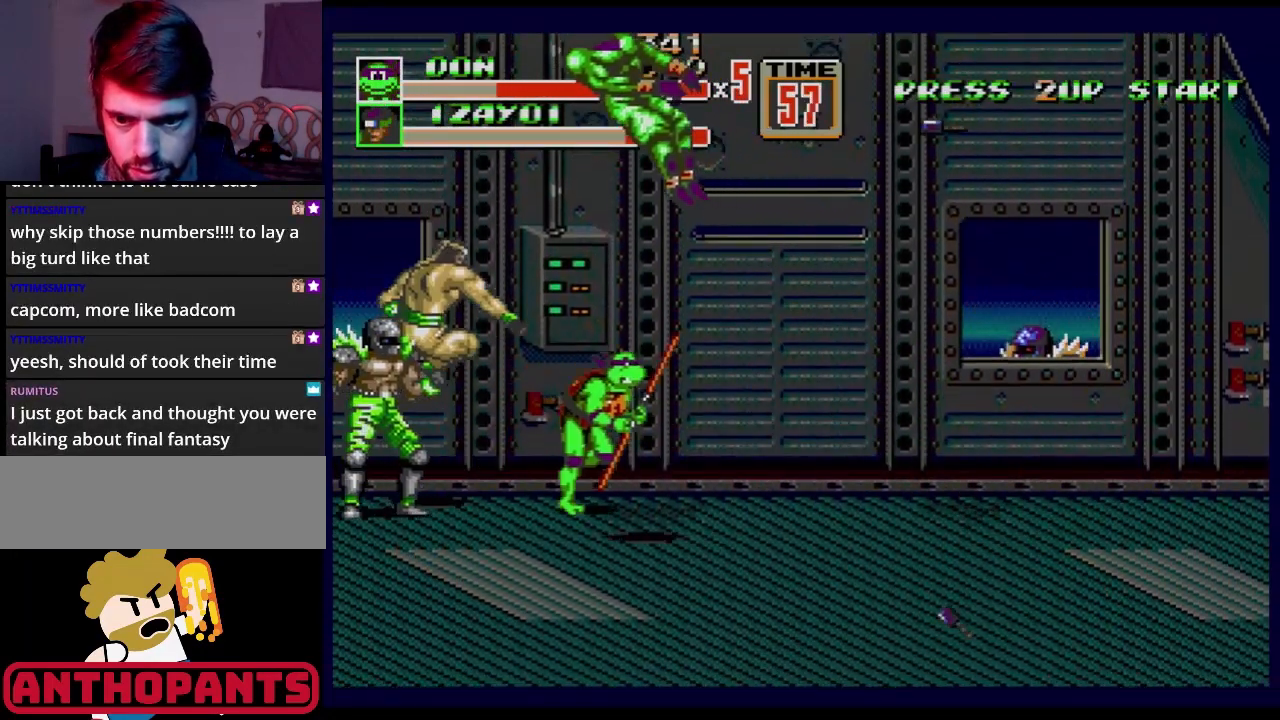
{"buttons": ["DPAD_DOWN", "DPAD_RIGHT"], "events": [[184, "DPAD_DOWN", "down"], [184, "DPAD_RIGHT", "up"], [234, "DPAD_RIGHT", "down"], [317, "DPAD_DOWN", "up"], [467, "DPAD_DOWN", "down"]]}
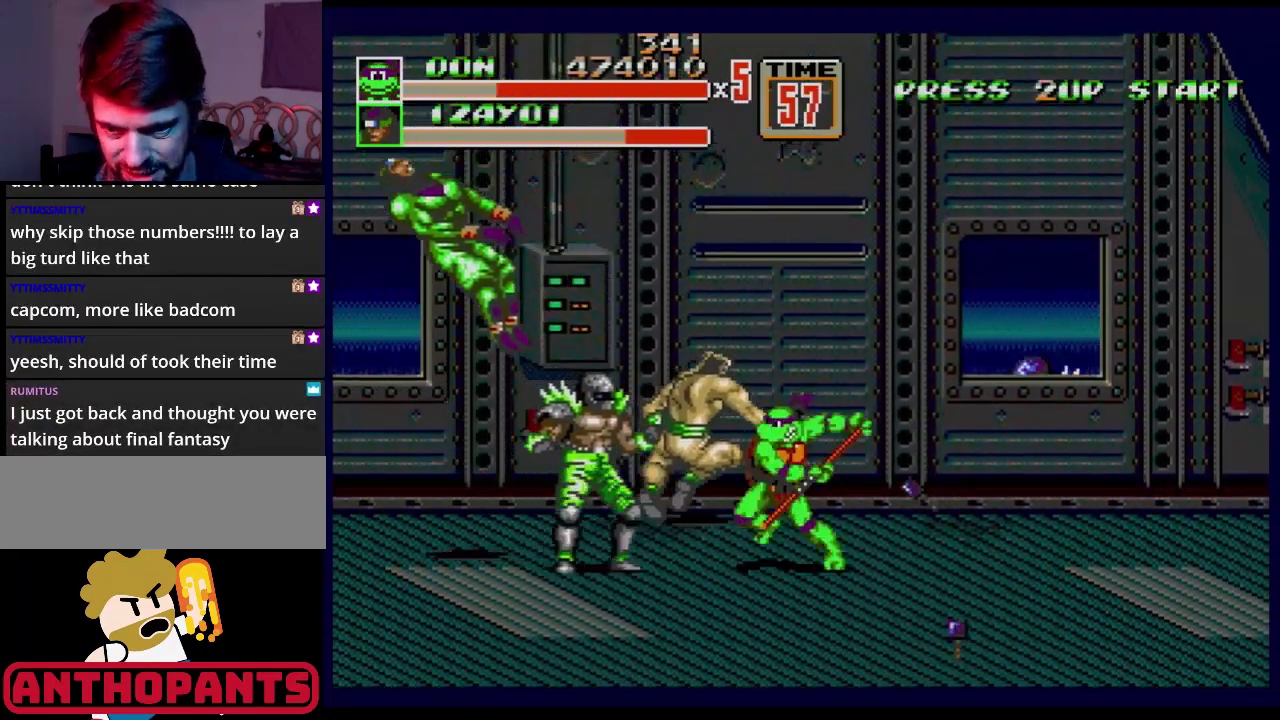
{"buttons": ["DPAD_LEFT"], "events": [[17, "DPAD_DOWN", "up"], [17, "DPAD_LEFT", "down"], [17, "DPAD_RIGHT", "up"], [67, "B", "down"], [67, "DPAD_LEFT", "up"], [117, "B", "up"], [150, "B", "down"], [217, "B", "up"], [267, "B", "down"], [334, "B", "up"], [500, "DPAD_LEFT", "down"]]}
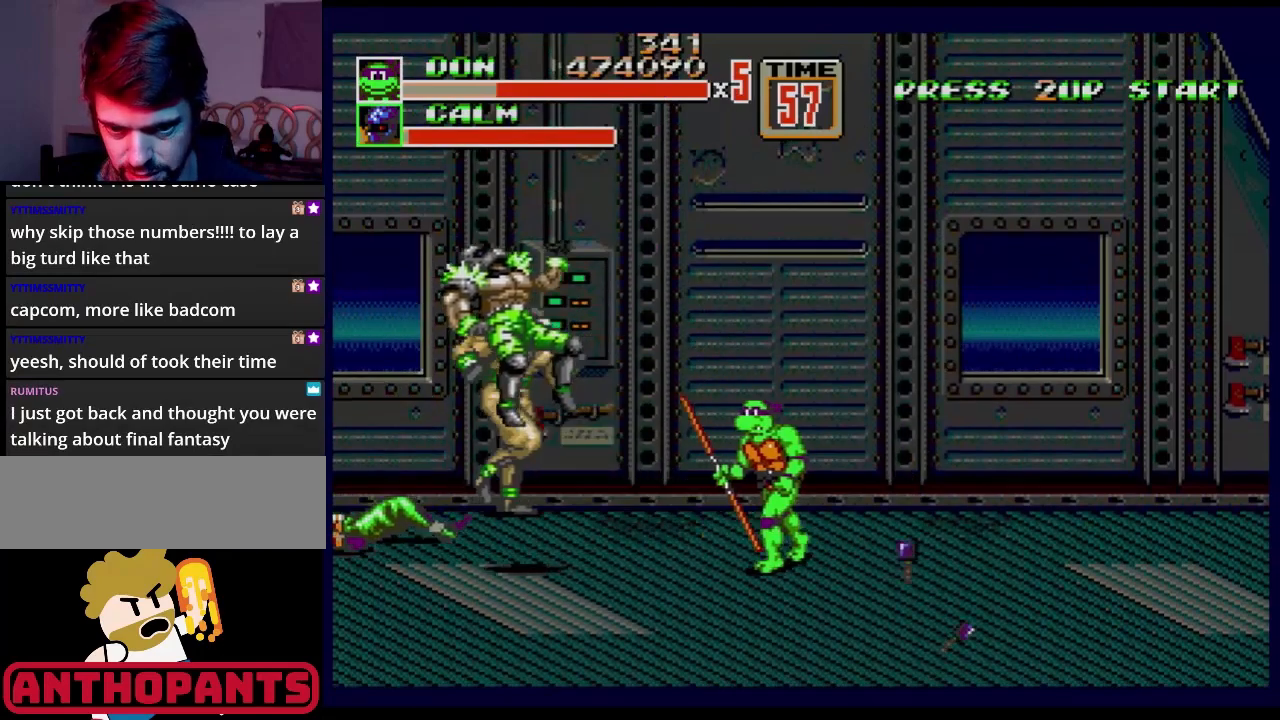
{"buttons": ["DPAD_UP", "DPAD_LEFT"], "events": [[201, "B", "down"], [267, "B", "up"], [317, "DPAD_UP", "down"]]}
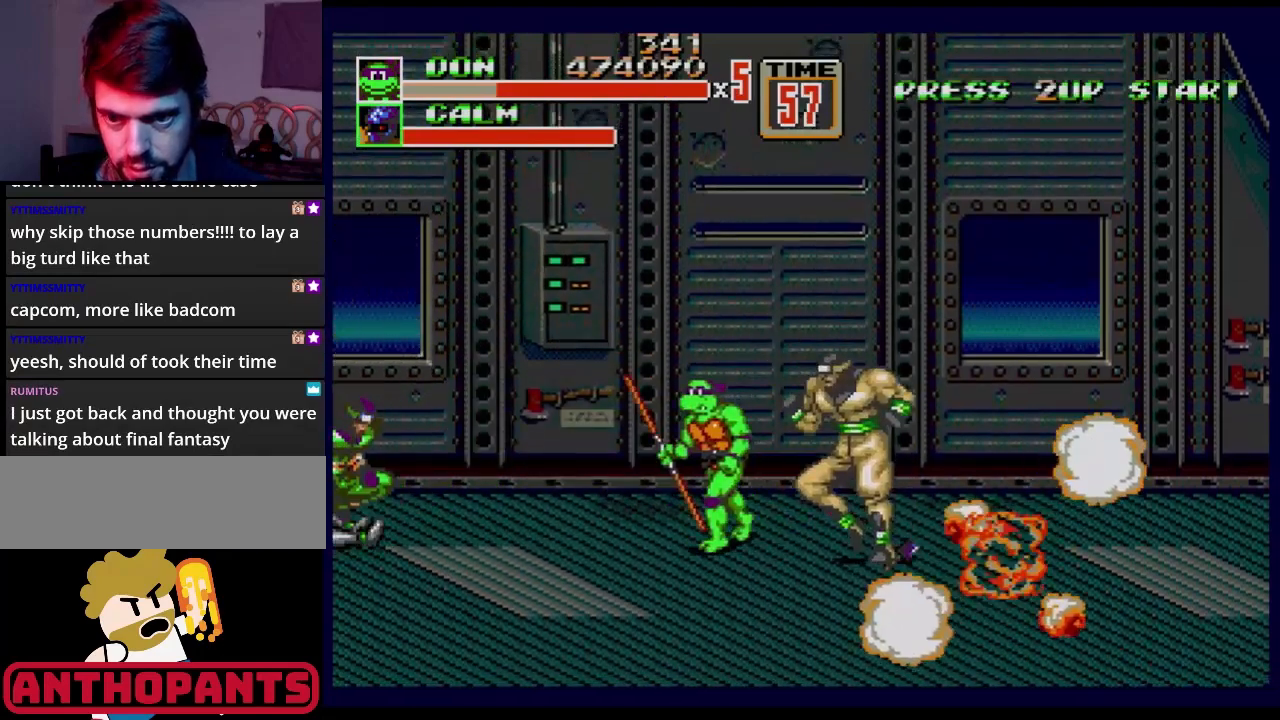
{"buttons": ["DPAD_LEFT"], "events": [[50, "DPAD_UP", "up"], [133, "B", "down"], [150, "DPAD_UP", "down"], [183, "DPAD_UP", "up"], [200, "B", "up"], [417, "B", "down"], [467, "DPAD_LEFT", "up"], [500, "B", "up"], [500, "DPAD_LEFT", "down"]]}
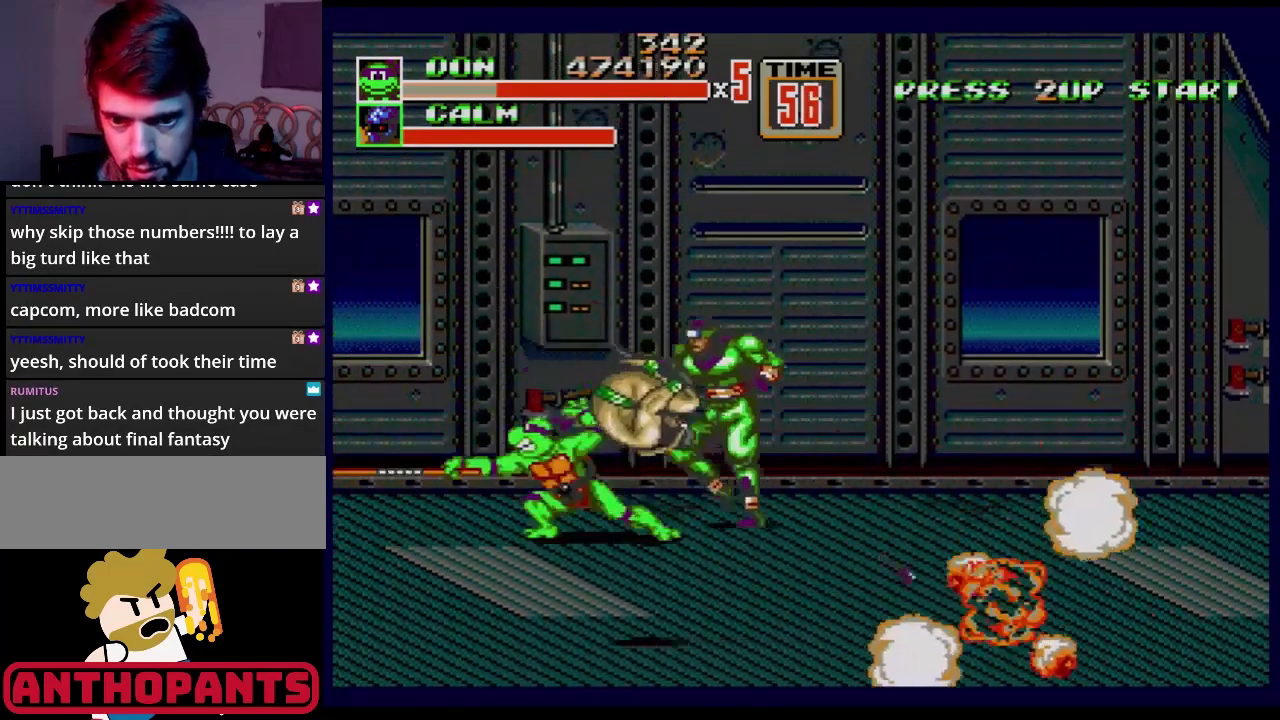
{"buttons": ["DPAD_LEFT"], "events": [[50, "B", "down"], [67, "DPAD_LEFT", "up"], [134, "B", "up"], [267, "DPAD_RIGHT", "down"], [417, "B", "down"], [417, "DPAD_LEFT", "down"], [417, "DPAD_RIGHT", "up"], [467, "B", "up"]]}
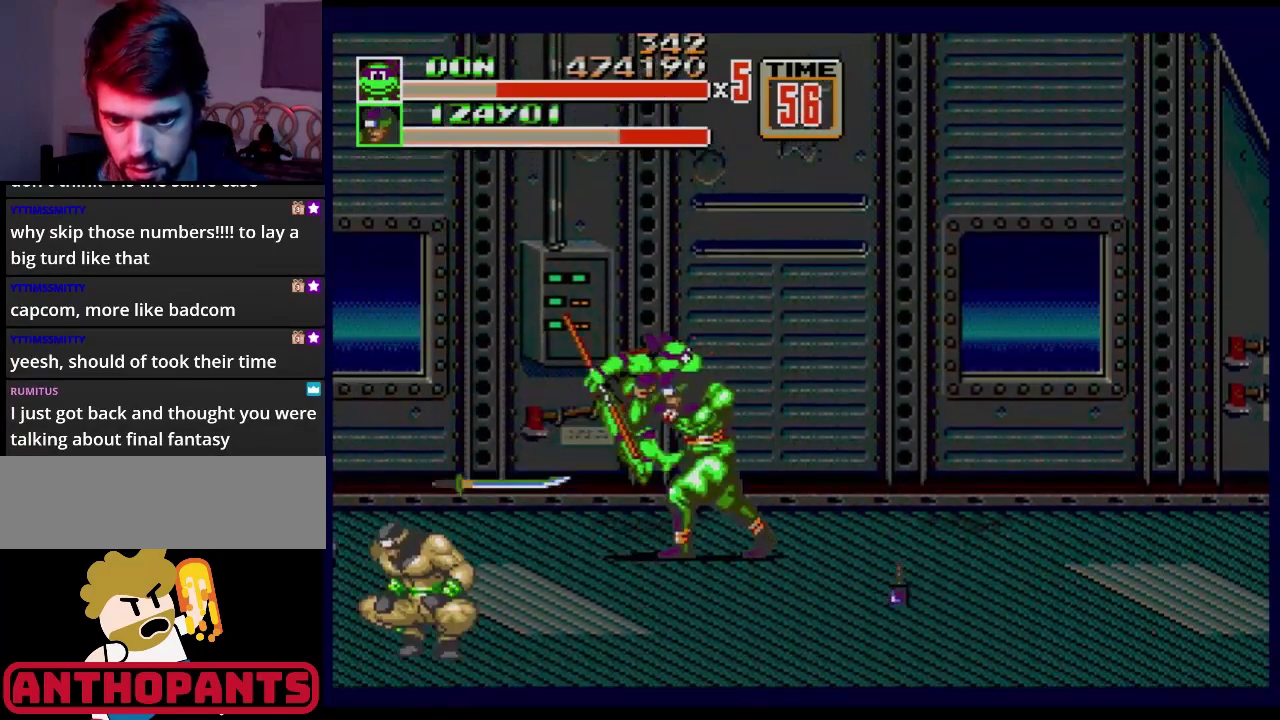
{"buttons": [], "events": [[67, "DPAD_LEFT", "up"]]}
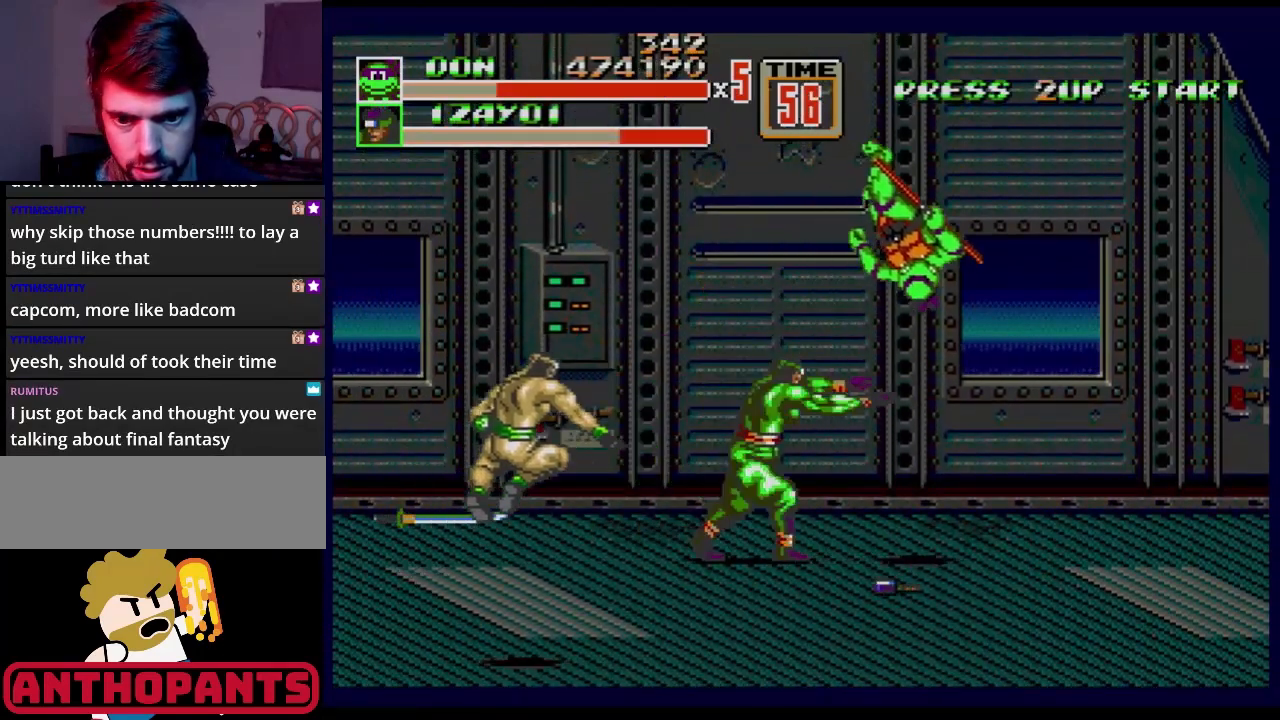
{"buttons": ["C", "DPAD_UP", "DPAD_LEFT"], "events": [[100, "DPAD_LEFT", "down"], [100, "DPAD_UP", "down"], [167, "C", "down"]]}
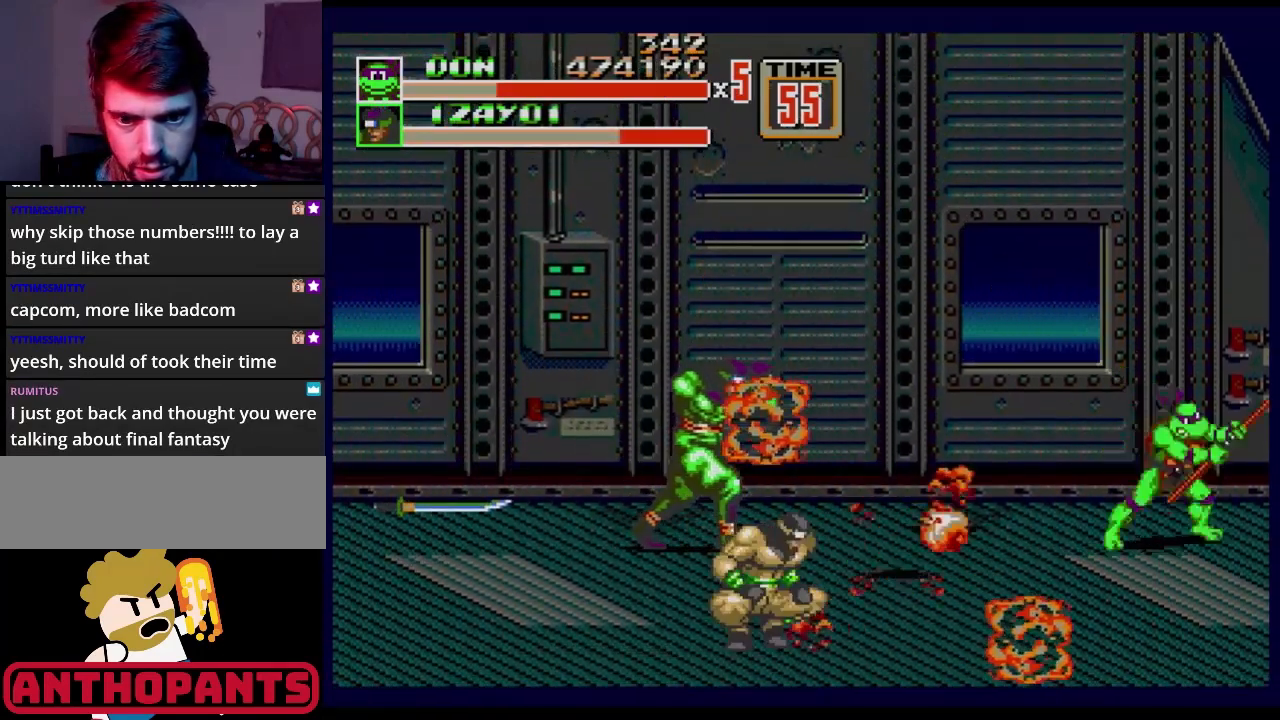
{"buttons": ["DPAD_LEFT"], "events": [[200, "DPAD_UP", "up"], [217, "DPAD_LEFT", "up"], [267, "C", "up"], [334, "DPAD_LEFT", "down"], [417, "DPAD_LEFT", "up"], [467, "DPAD_LEFT", "down"]]}
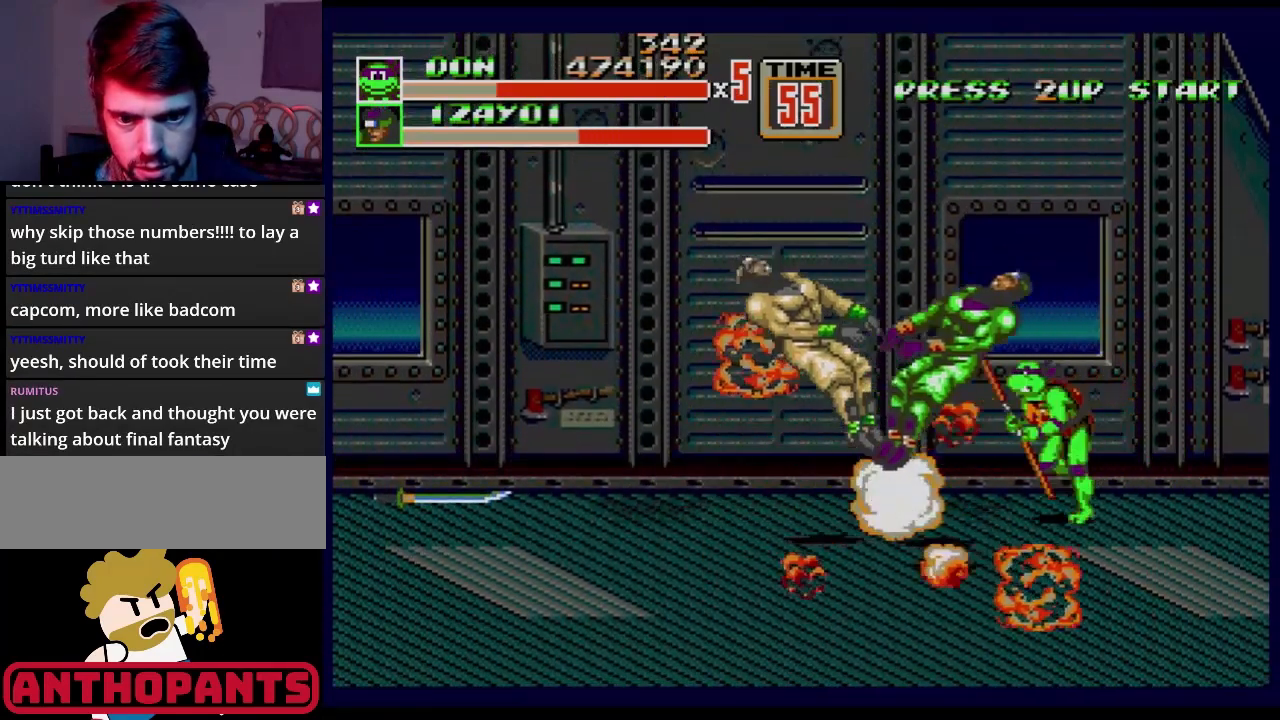
{"buttons": ["DPAD_LEFT"], "events": [[151, "C", "down"], [267, "C", "up"]]}
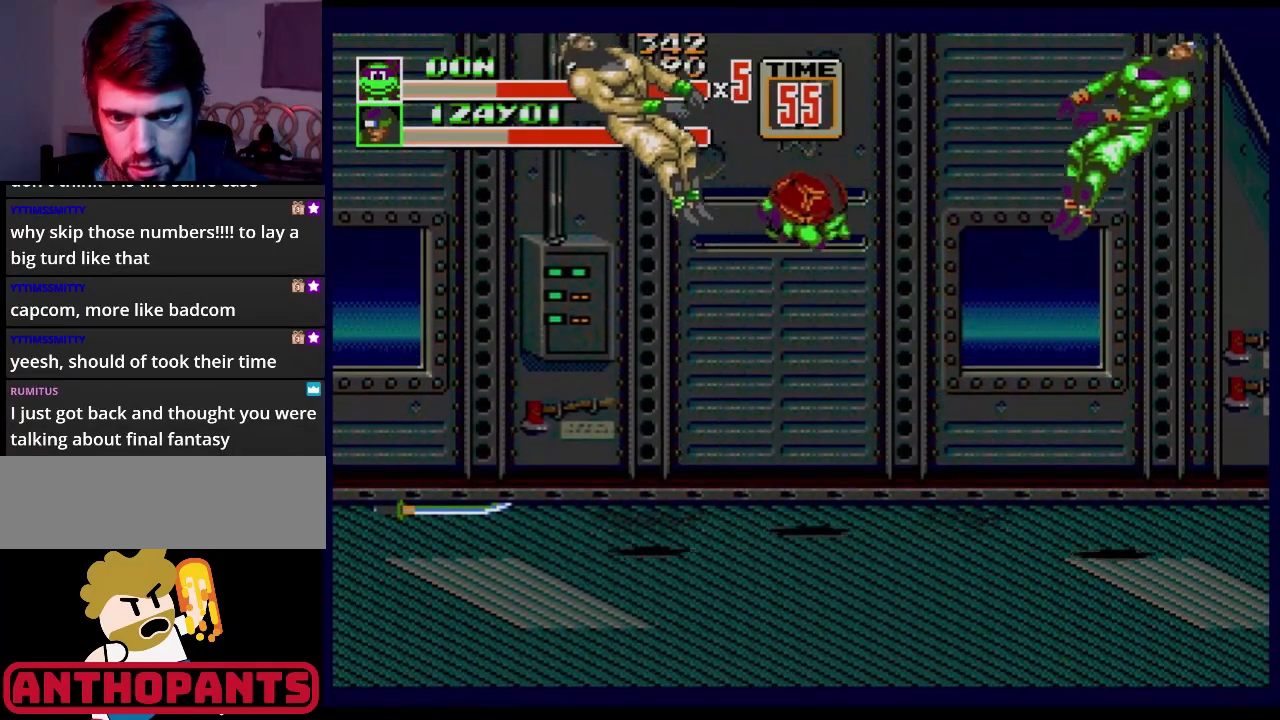
{"buttons": [], "events": [[17, "DPAD_LEFT", "up"], [417, "DPAD_LEFT", "down"], [484, "DPAD_LEFT", "up"]]}
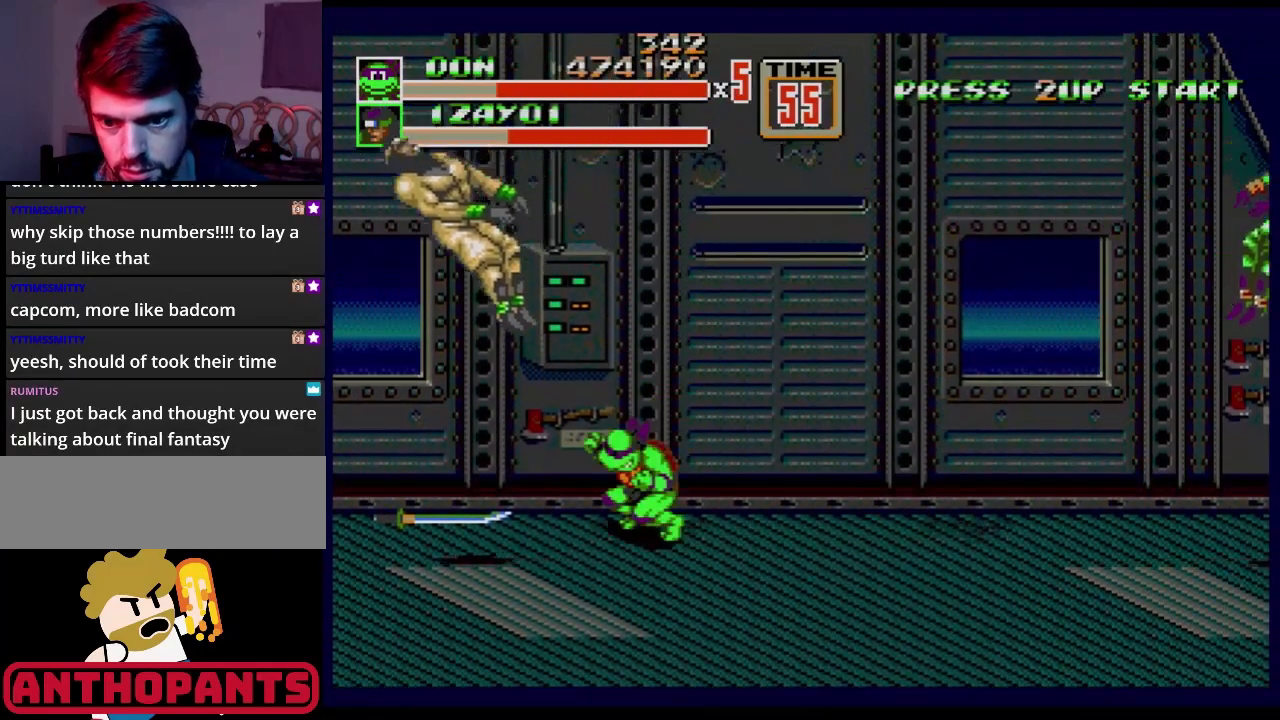
{"buttons": ["B"], "events": [[17, "DPAD_LEFT", "down"], [401, "DPAD_LEFT", "up"], [484, "B", "down"]]}
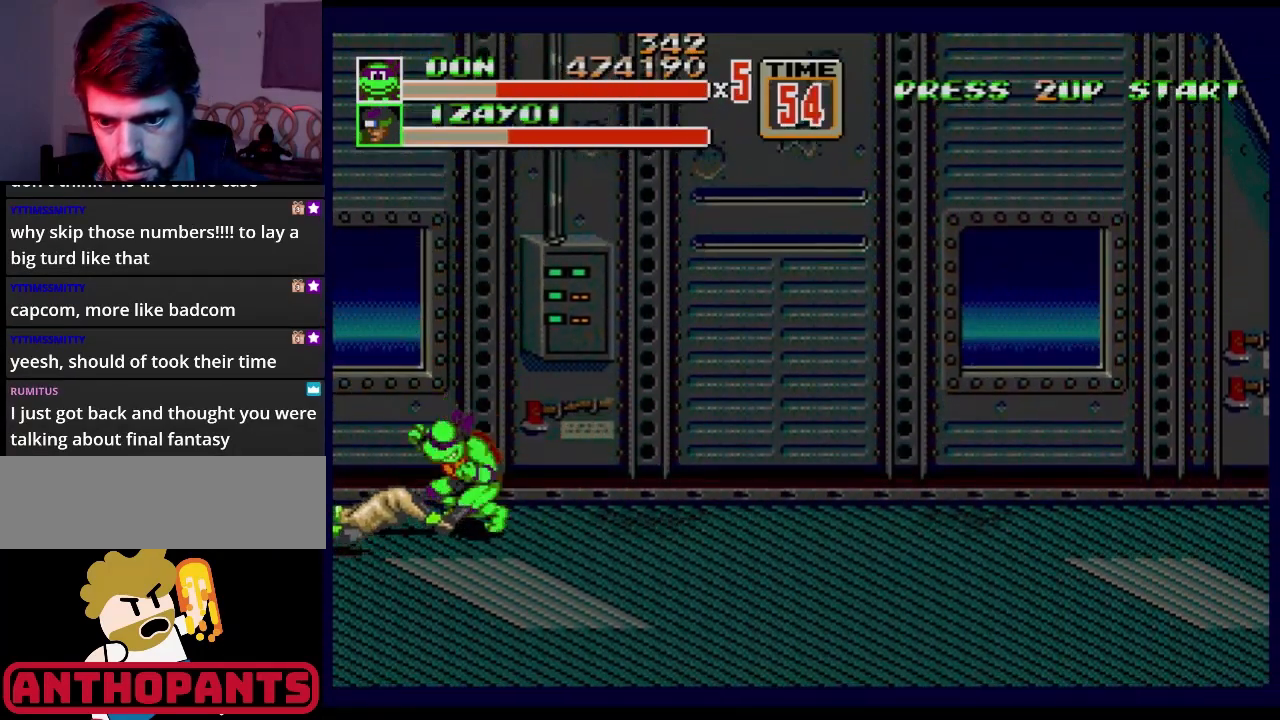
{"buttons": ["B"], "events": [[133, "B", "up"], [500, "B", "down"]]}
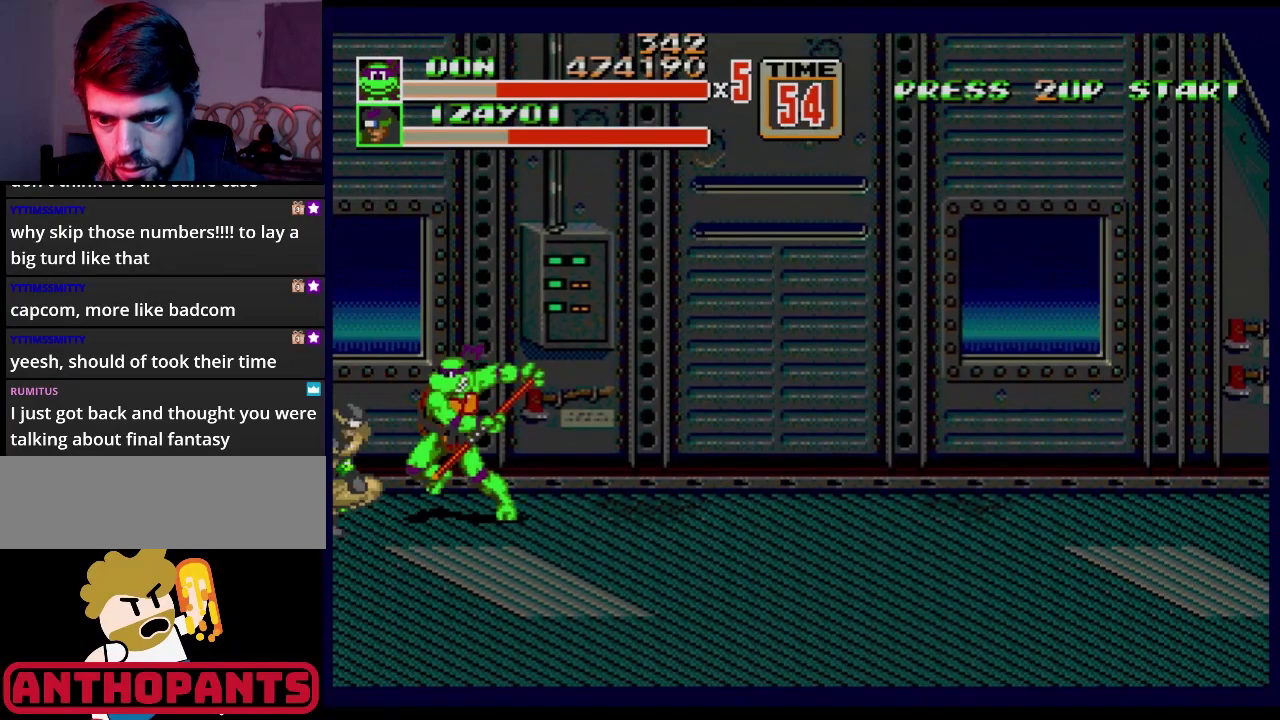
{"buttons": [], "events": [[34, "B", "up"], [100, "B", "down"], [451, "B", "up"]]}
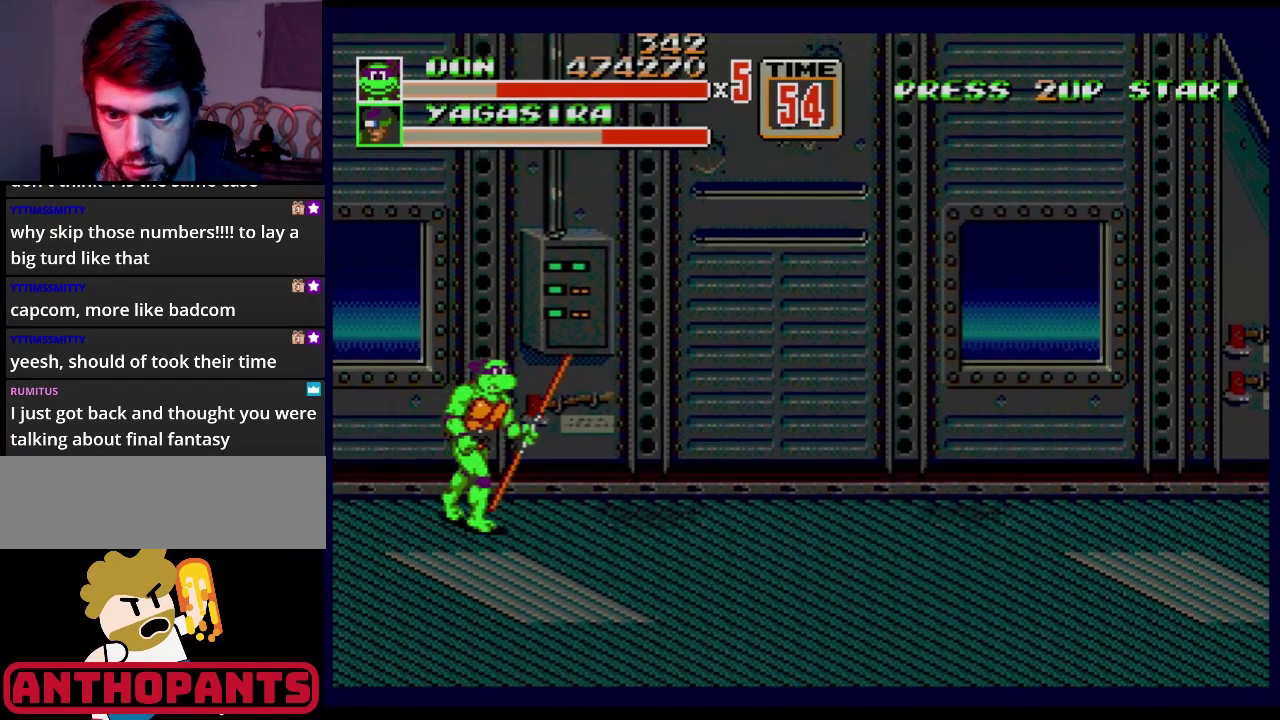
{"buttons": [], "events": [[50, "DPAD_RIGHT", "down"], [133, "DPAD_RIGHT", "up"]]}
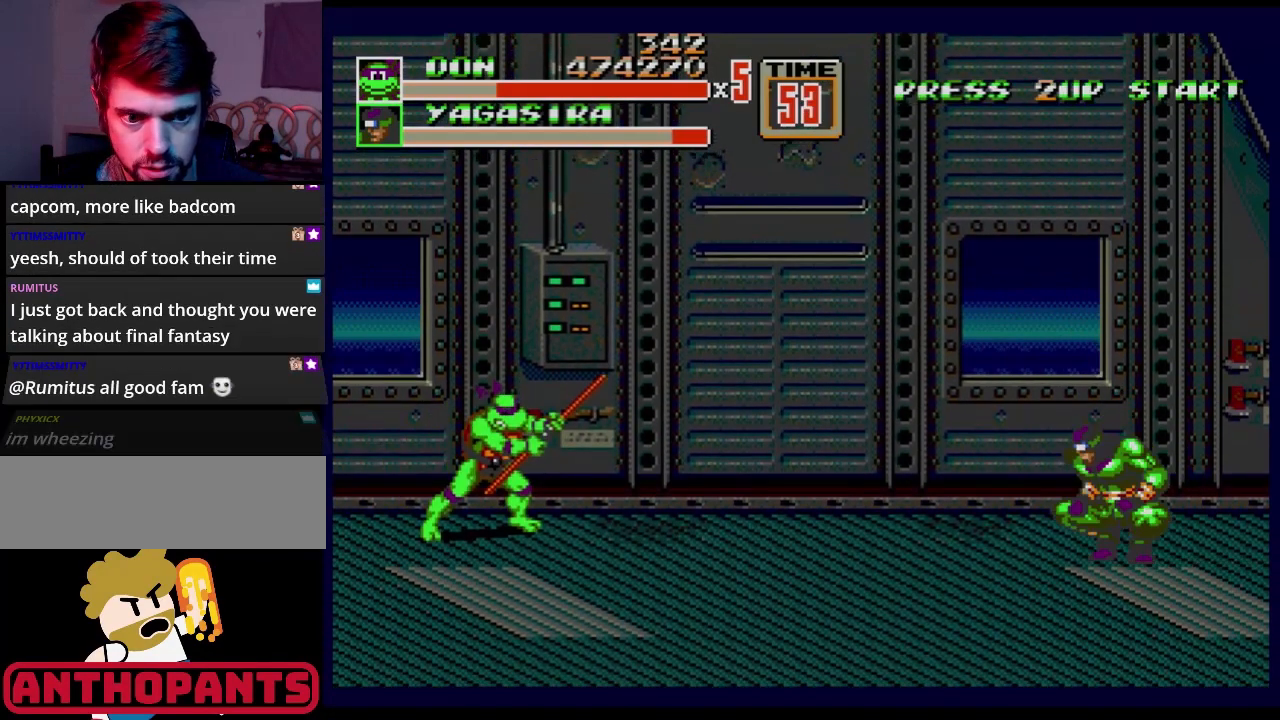
{"buttons": [], "events": []}
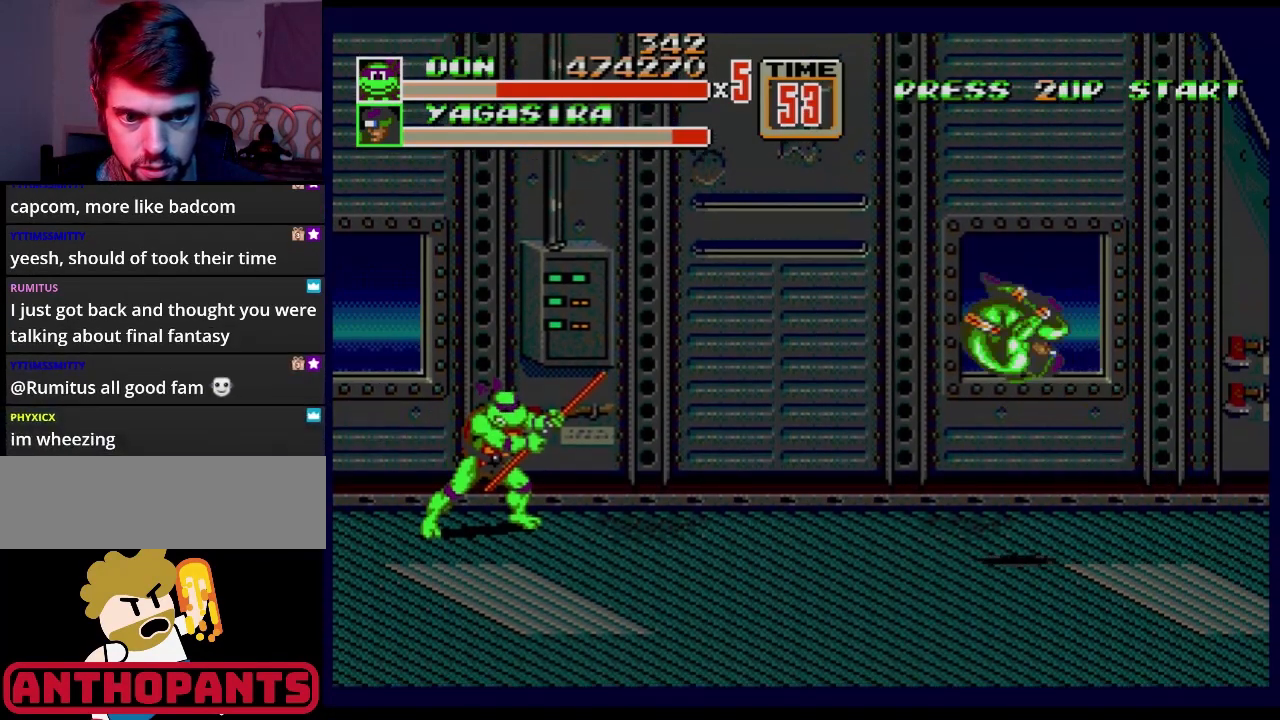
{"buttons": ["B"], "events": [[417, "B", "down"], [451, "B", "up"], [467, "B", "down"]]}
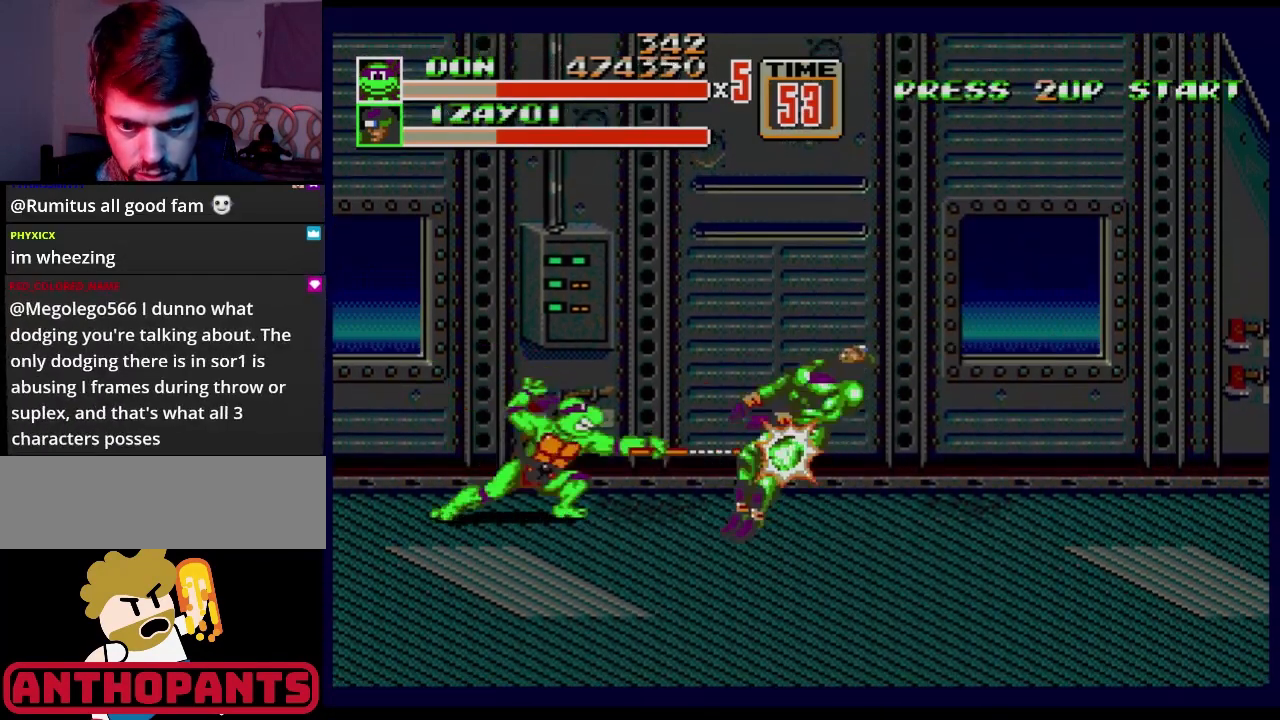
{"buttons": ["DPAD_RIGHT"], "events": [[233, "B", "up"], [300, "DPAD_RIGHT", "down"], [367, "DPAD_RIGHT", "up"], [417, "DPAD_RIGHT", "down"]]}
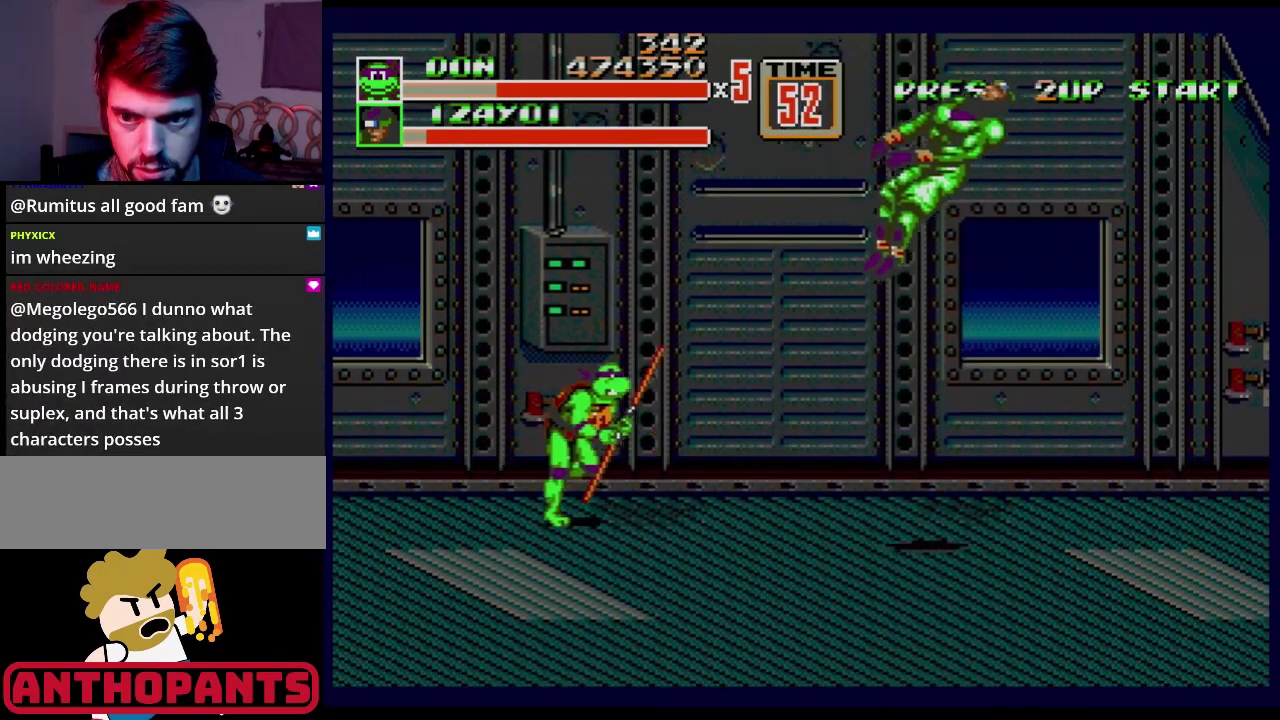
{"buttons": ["DPAD_RIGHT"], "events": []}
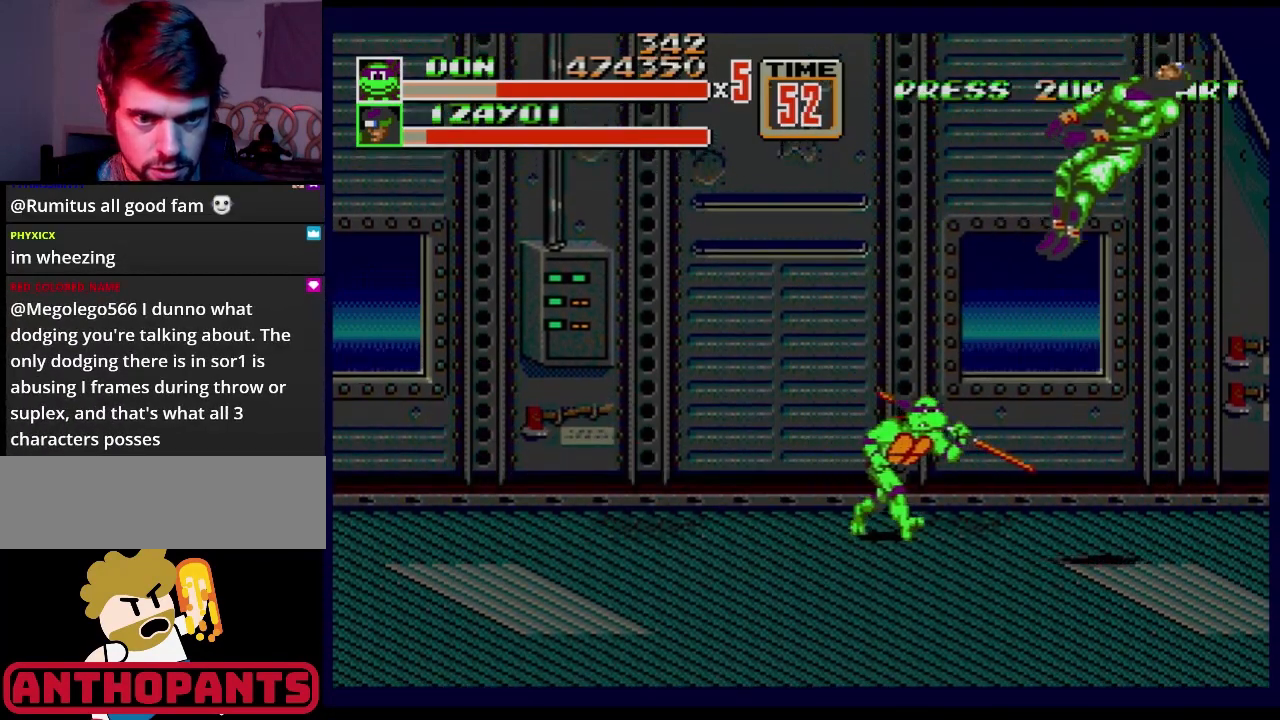
{"buttons": [], "events": [[367, "DPAD_RIGHT", "up"]]}
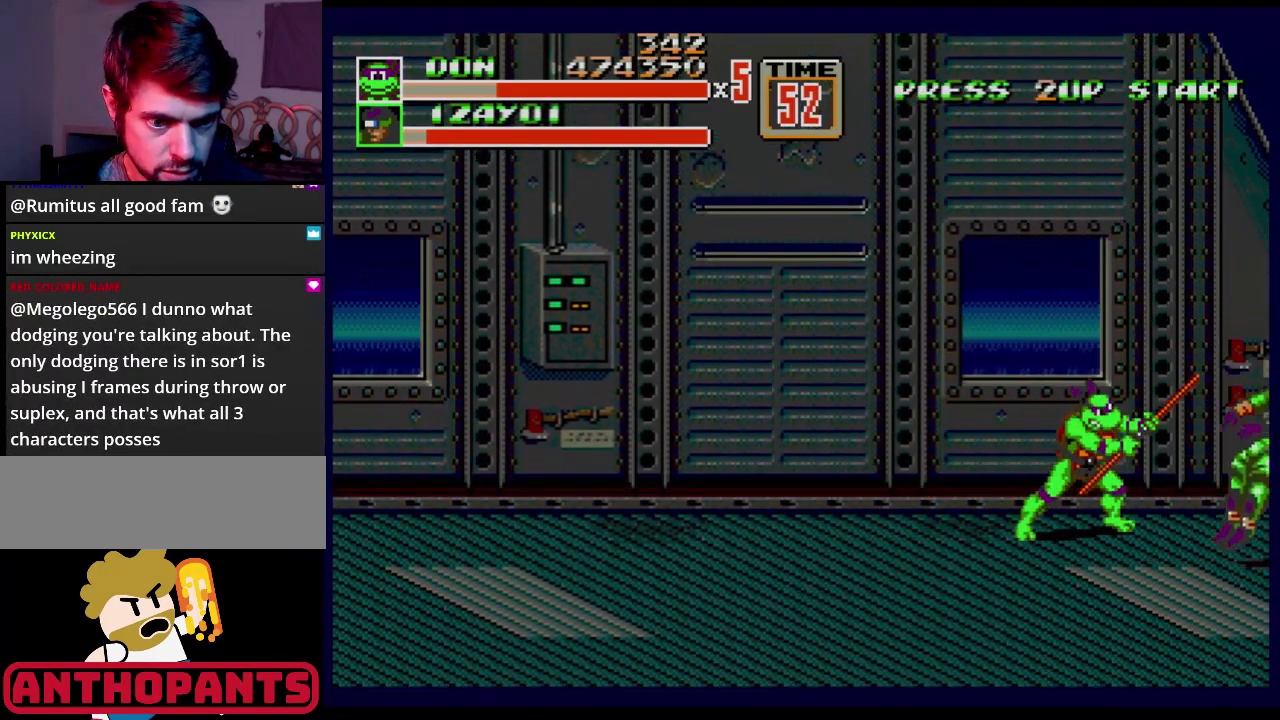
{"buttons": [], "events": [[317, "DPAD_RIGHT", "down"], [401, "DPAD_RIGHT", "up"]]}
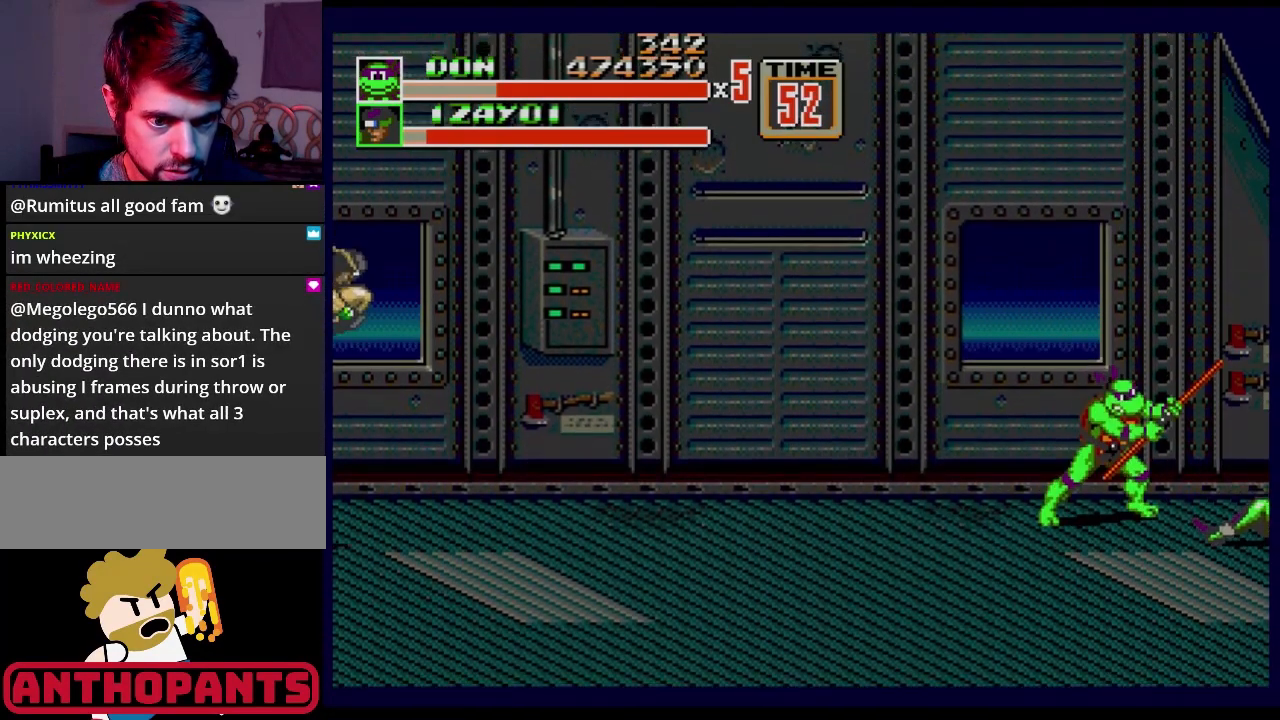
{"buttons": ["B"], "events": [[100, "B", "down"], [133, "B", "up"], [217, "B", "down"], [267, "B", "up"], [317, "B", "down"]]}
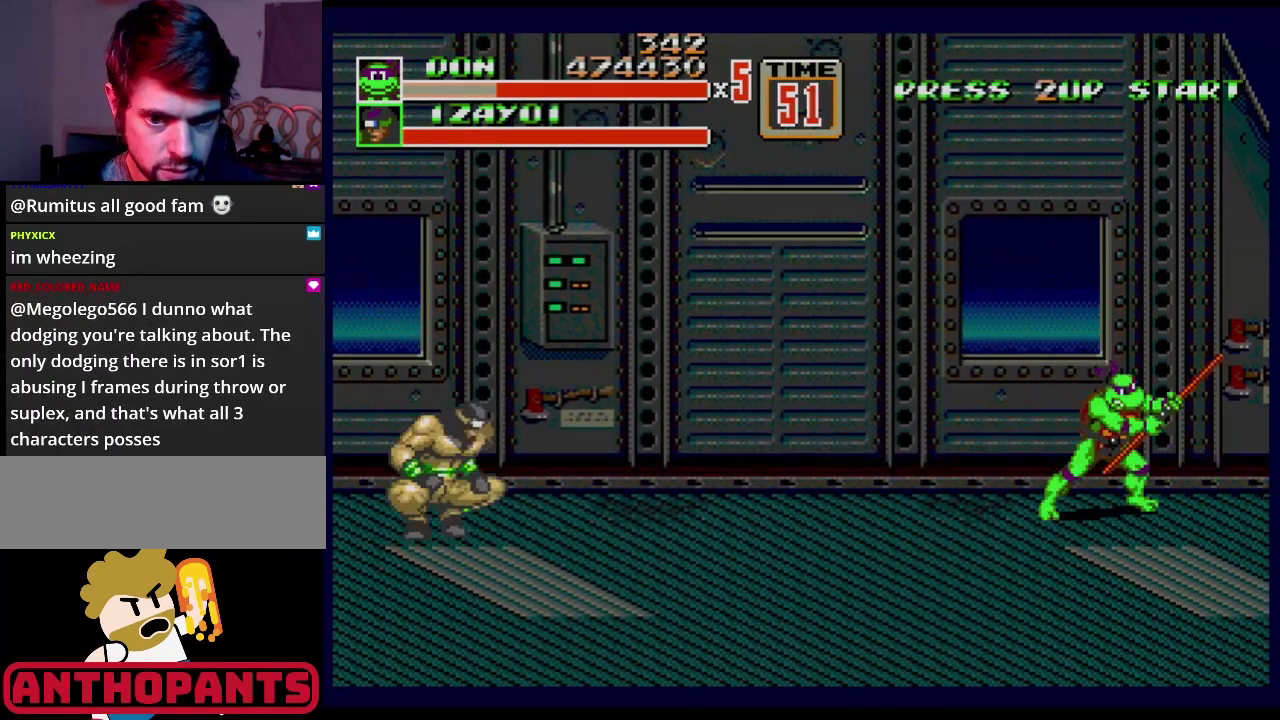
{"buttons": ["DPAD_LEFT"], "events": [[17, "B", "up"], [167, "DPAD_RIGHT", "down"], [367, "DPAD_RIGHT", "up"], [434, "DPAD_LEFT", "down"]]}
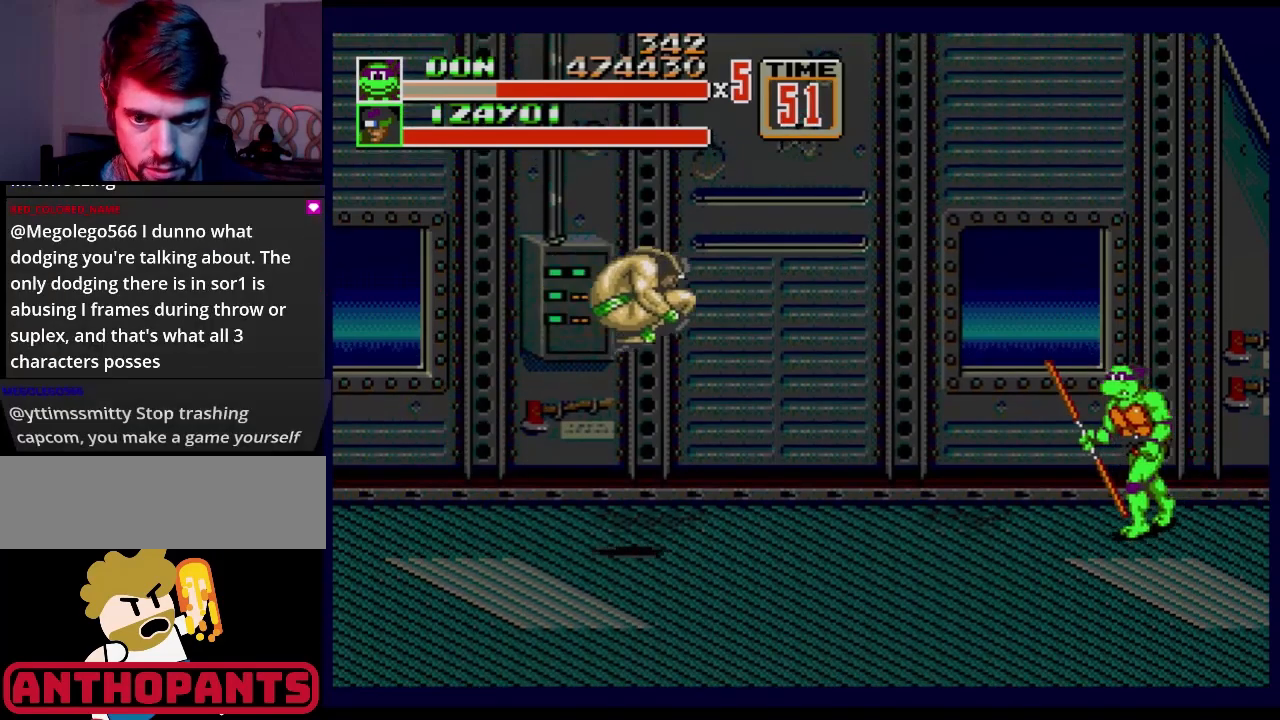
{"buttons": ["B", "DPAD_LEFT"], "events": [[217, "DPAD_DOWN", "down"], [283, "DPAD_DOWN", "up"], [317, "B", "down"], [350, "B", "up"], [350, "DPAD_UP", "down"], [433, "B", "down"], [433, "DPAD_UP", "up"]]}
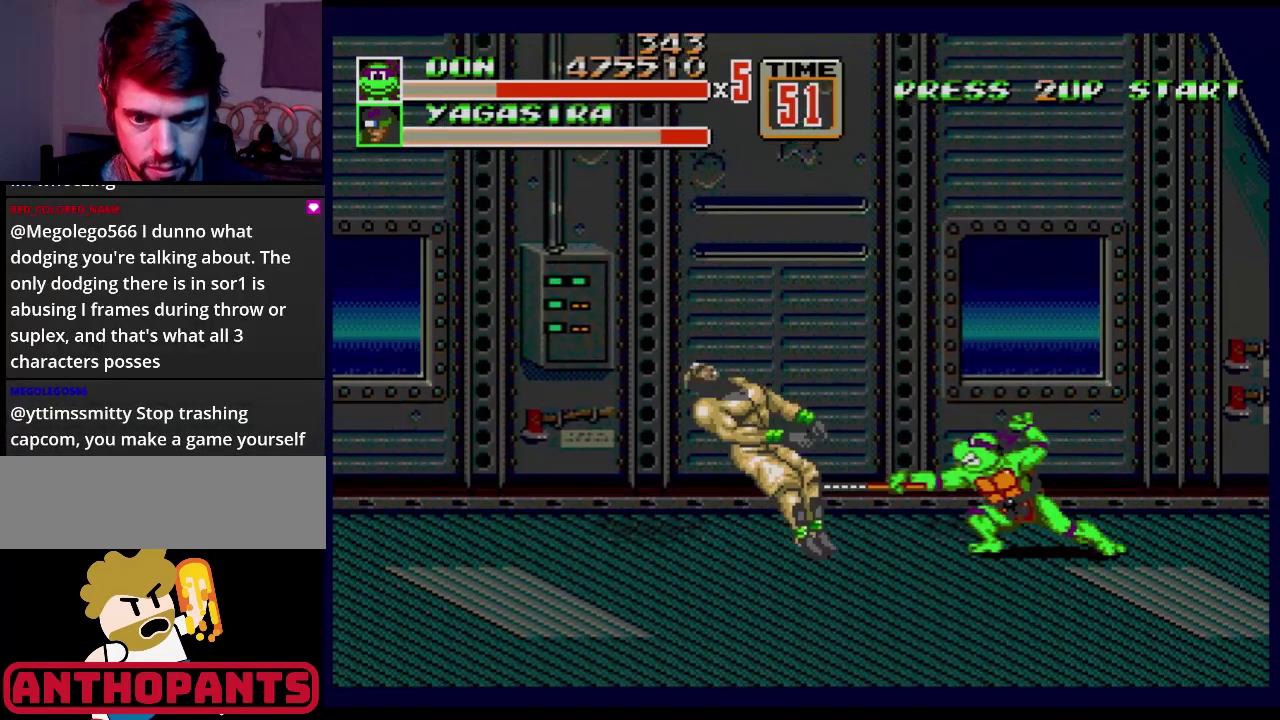
{"buttons": ["DPAD_LEFT"], "events": [[317, "B", "up"]]}
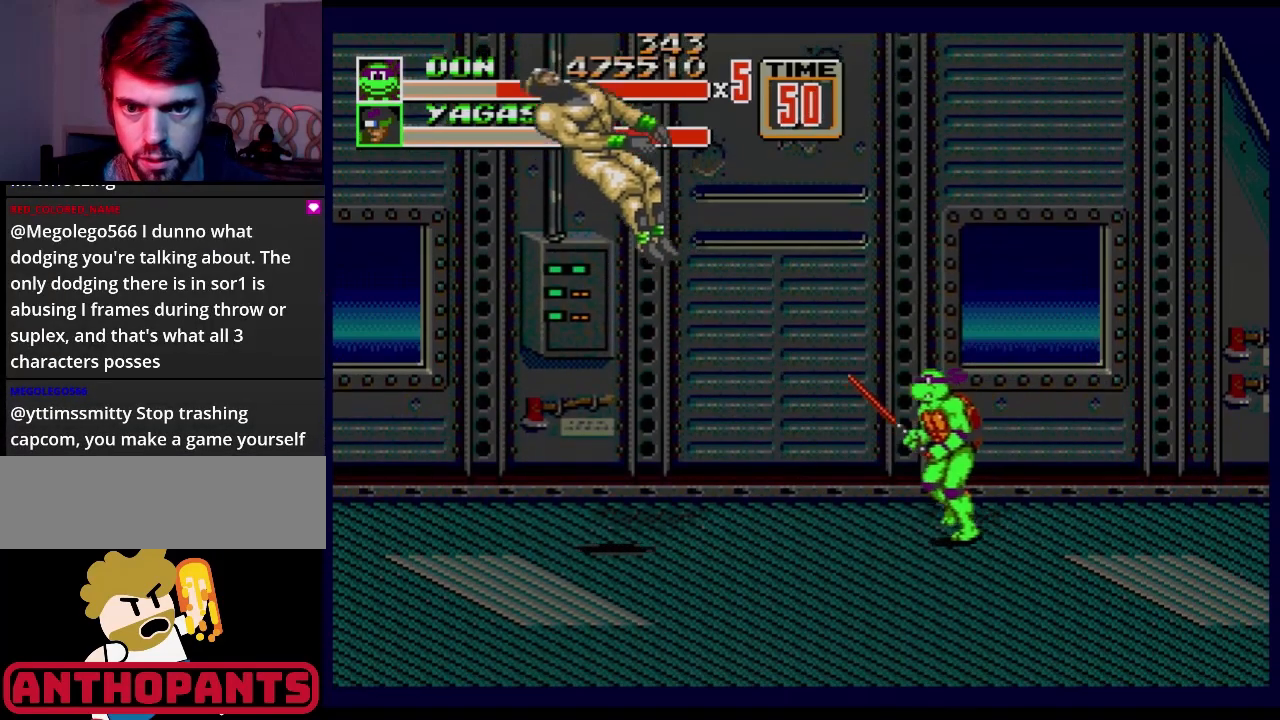
{"buttons": ["DPAD_LEFT"], "events": [[100, "DPAD_LEFT", "up"], [217, "DPAD_LEFT", "down"], [300, "DPAD_LEFT", "up"], [333, "DPAD_LEFT", "down"]]}
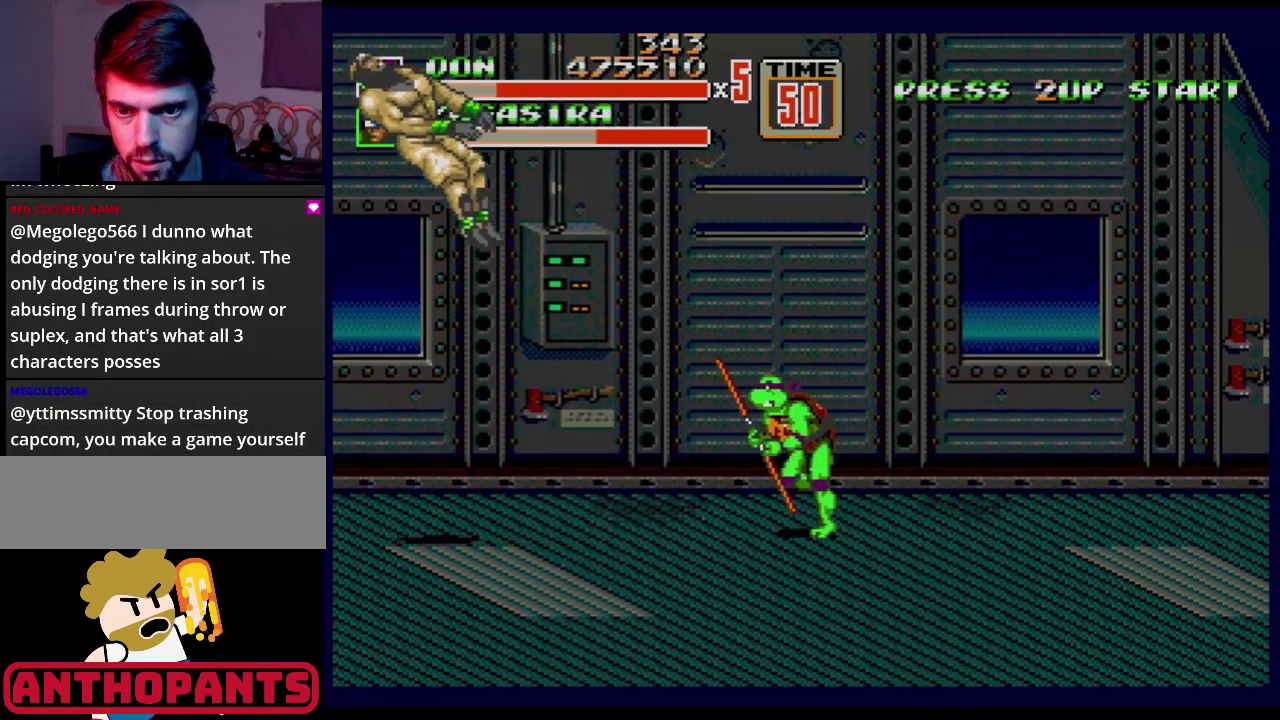
{"buttons": ["DPAD_LEFT"], "events": []}
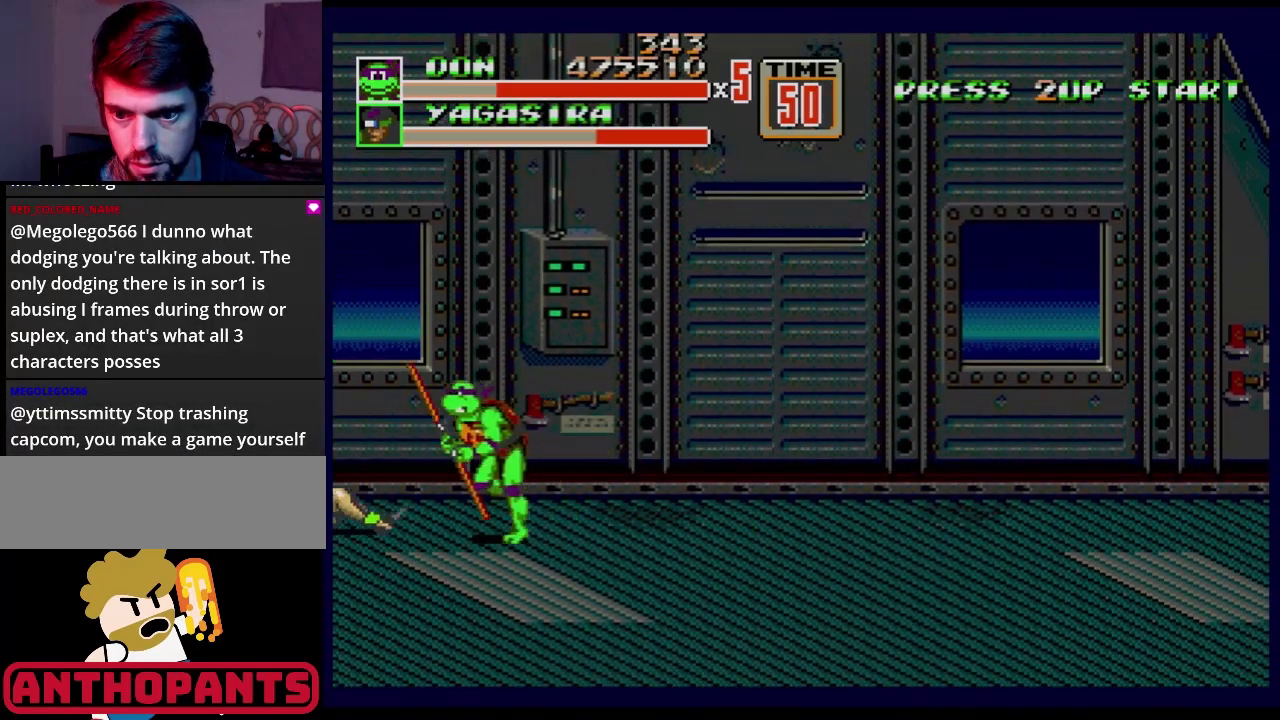
{"buttons": [], "events": [[133, "DPAD_LEFT", "up"]]}
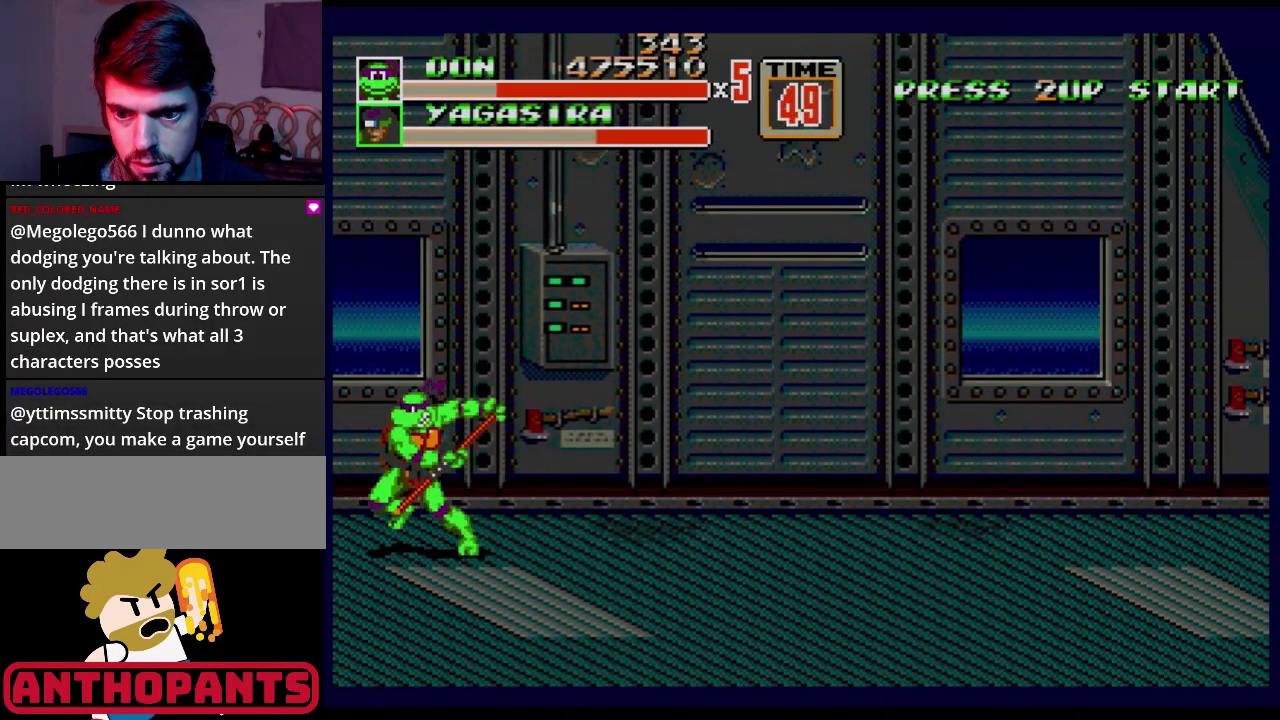
{"buttons": ["B", "DPAD_RIGHT"], "events": [[34, "B", "down"], [84, "B", "up"], [134, "B", "down"], [484, "DPAD_RIGHT", "down"]]}
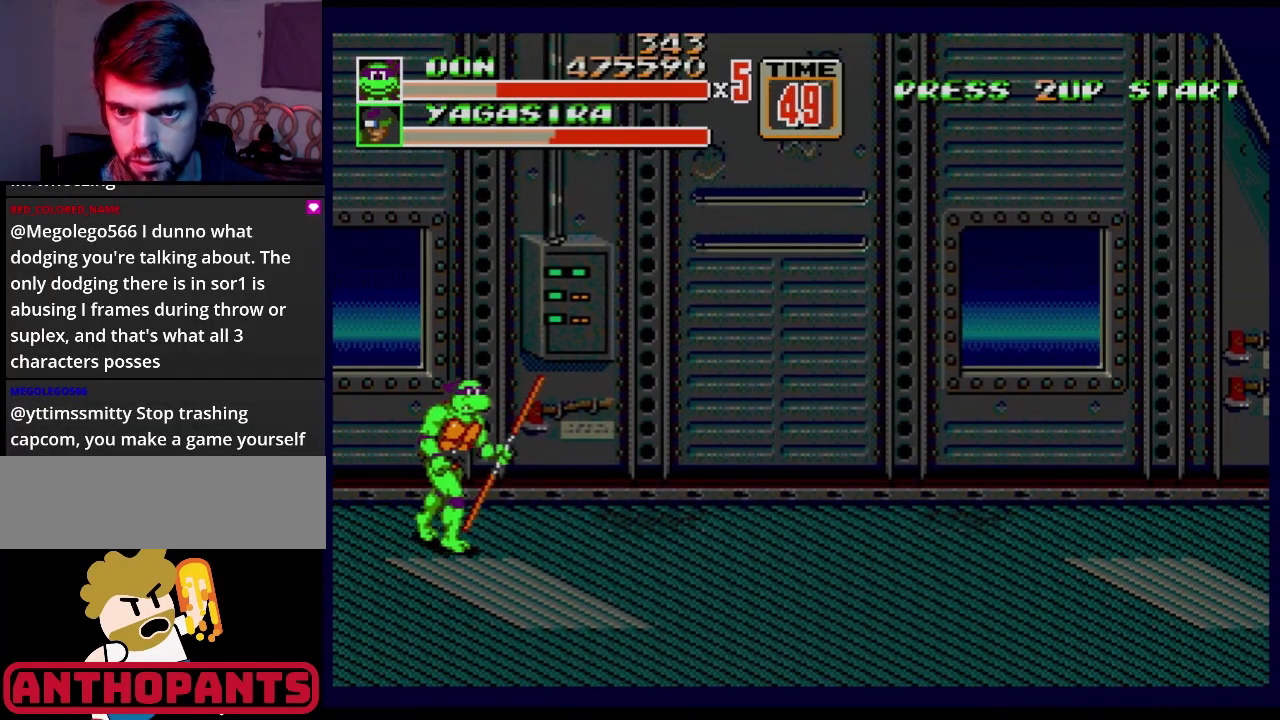
{"buttons": ["B"], "events": [[200, "C", "down"], [300, "DPAD_RIGHT", "up"], [467, "C", "up"]]}